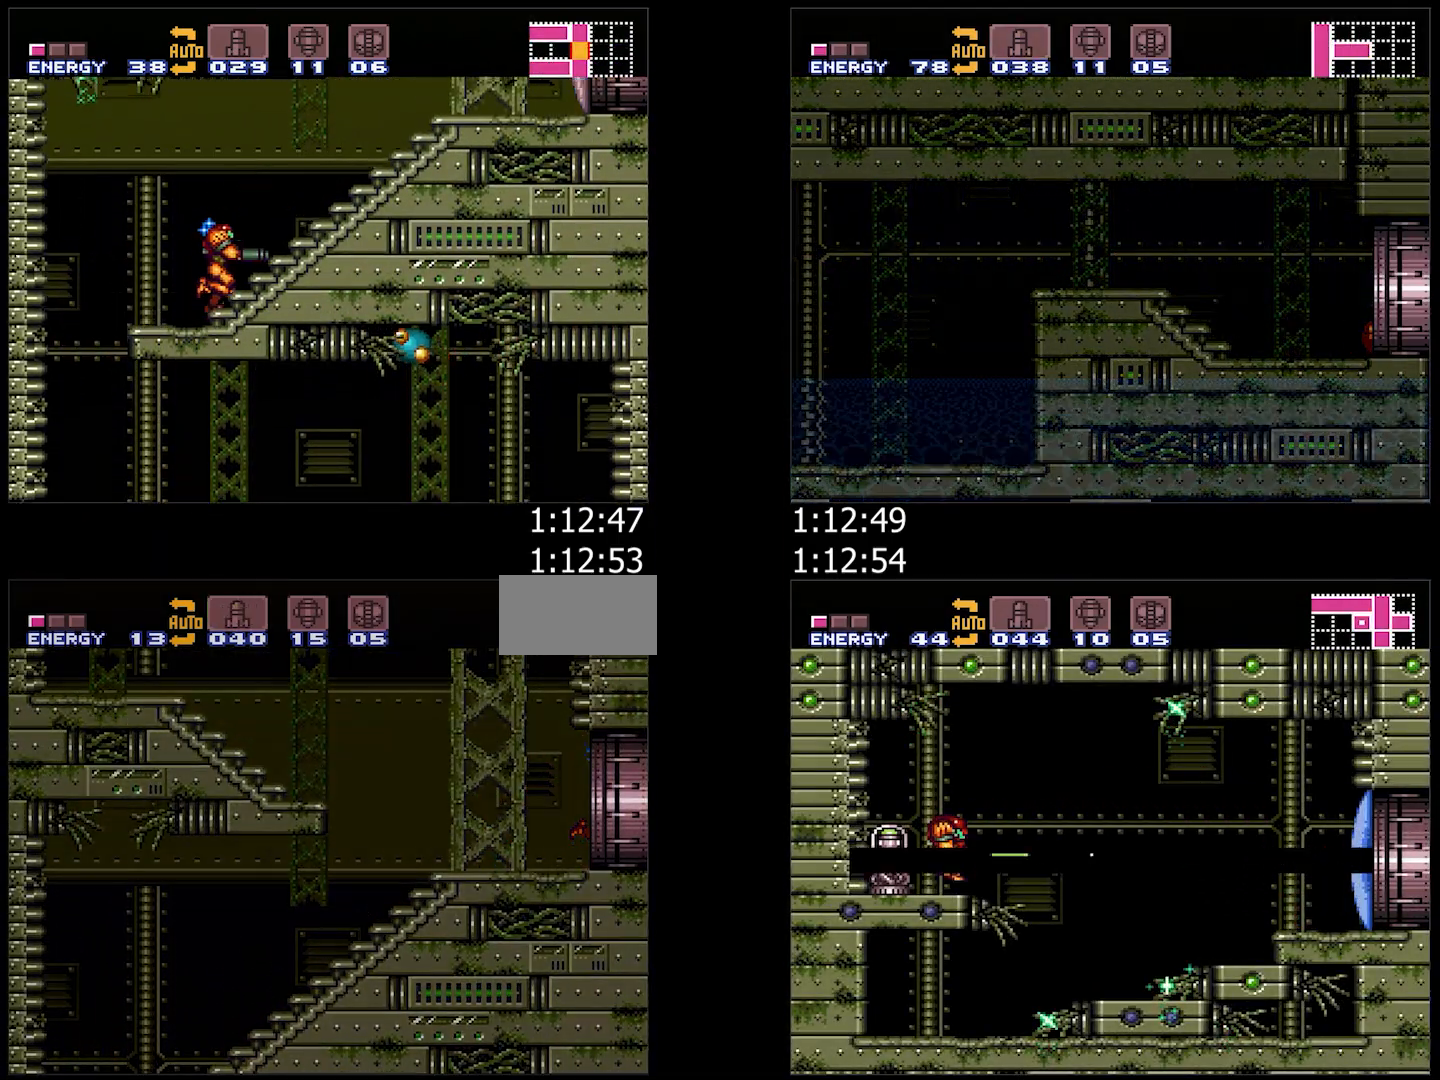
Gameplay with a controller (Nintendo layout); each line is a JSON object with the inputs held at the frame after it. "events" lists button and stick changes between this image and that frame as [ms after this image, input, new state], when the widget could be followed in between. Not read: L3 R3.
{"buttons": ["DPAD_RIGHT"], "events": [[17, "A", "up"], [117, "DPAD_RIGHT", "up"], [217, "DPAD_RIGHT", "down"], [383, "DPAD_RIGHT", "up"], [467, "DPAD_RIGHT", "down"]]}
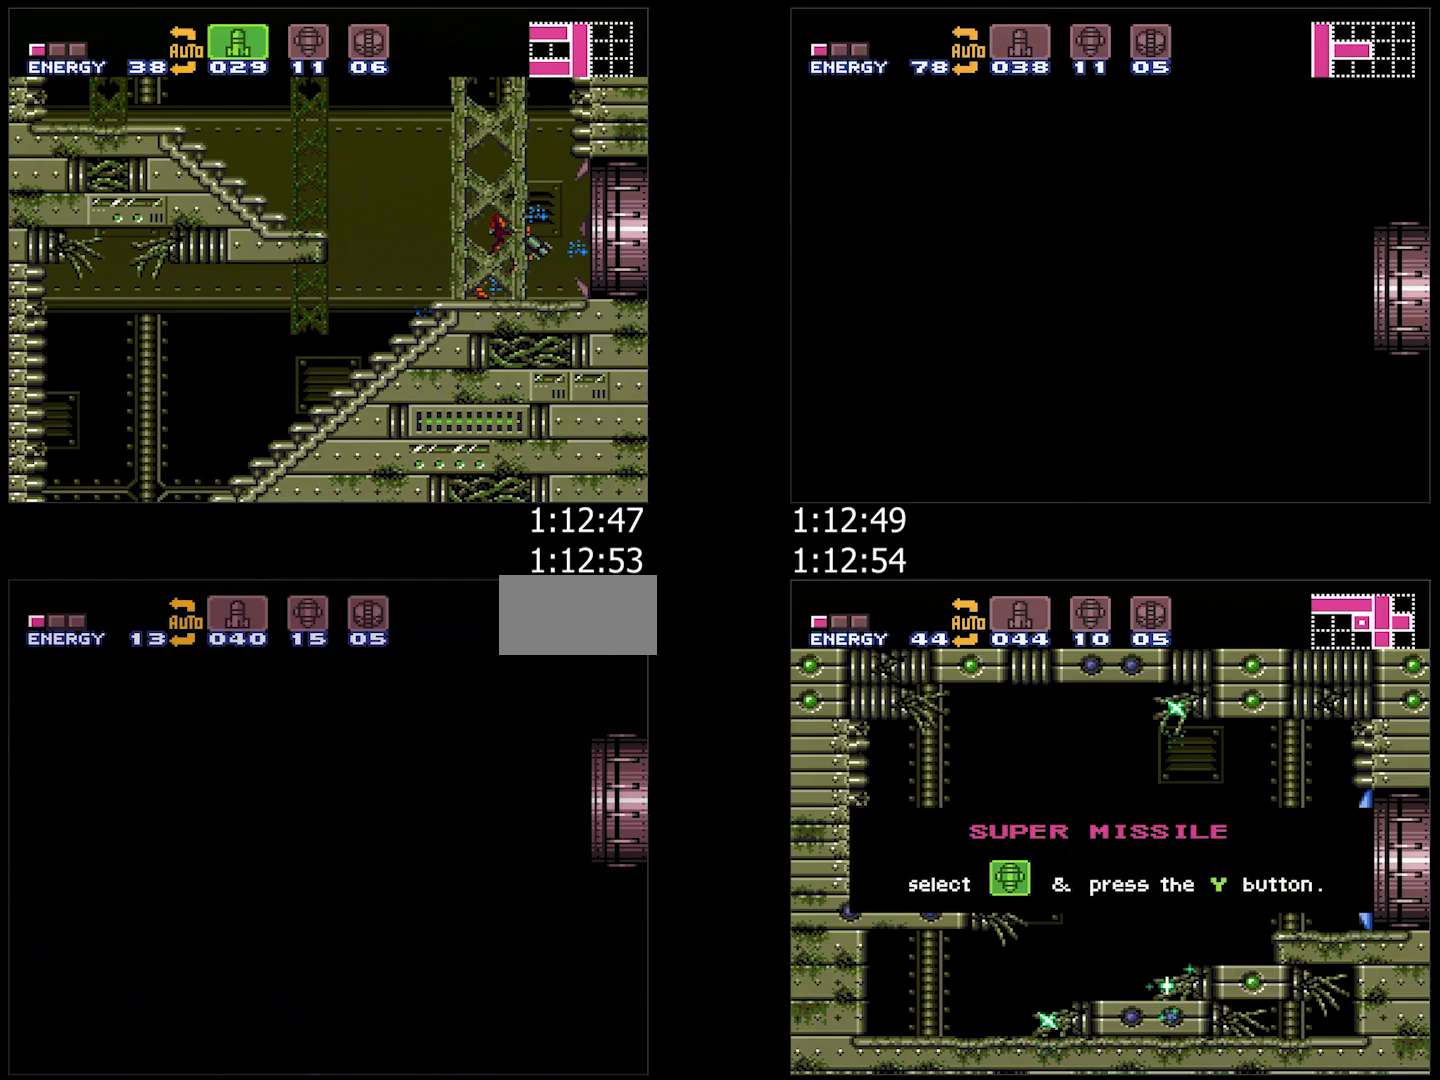
{"buttons": ["DPAD_RIGHT"], "events": []}
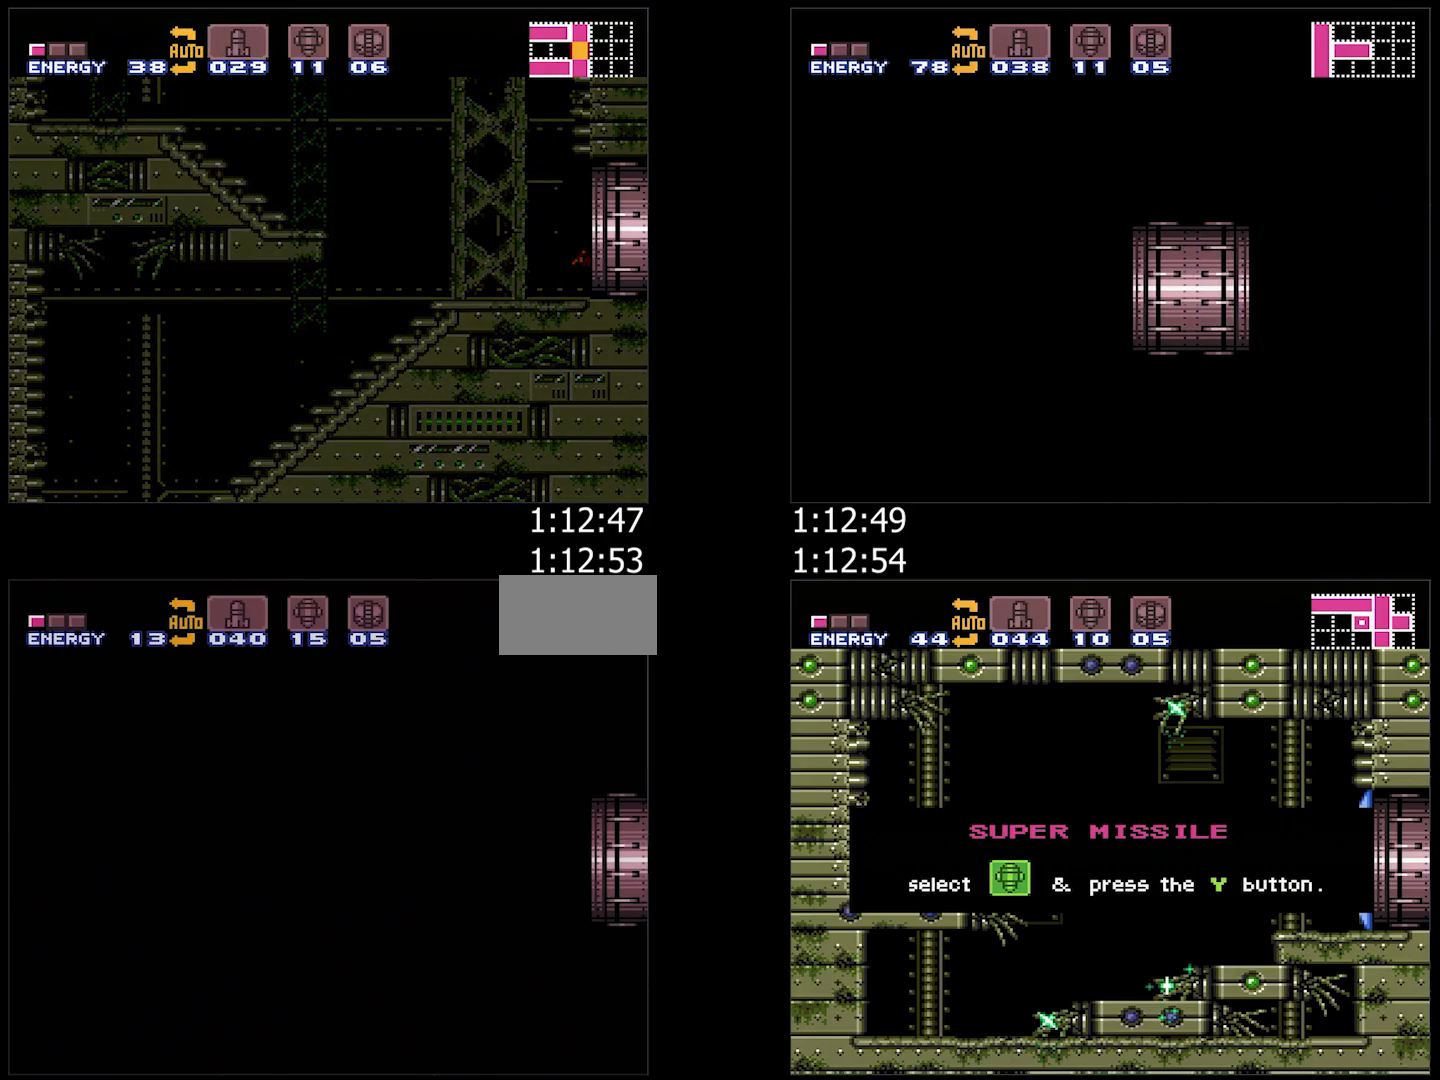
{"buttons": ["DPAD_RIGHT"], "events": []}
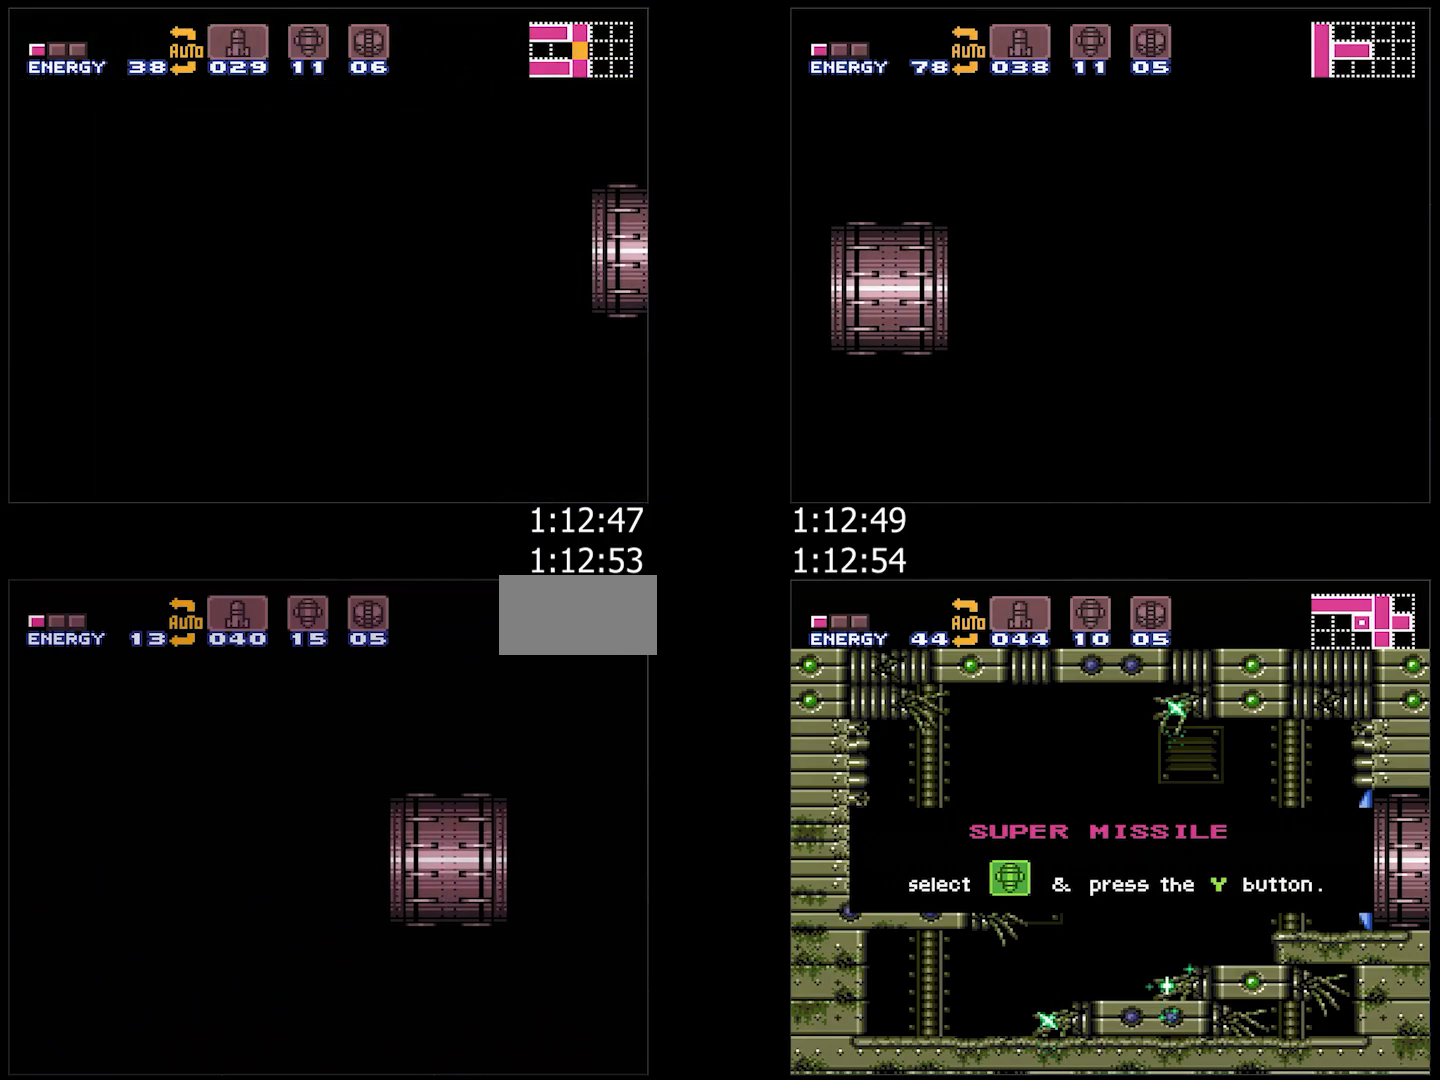
{"buttons": ["DPAD_RIGHT"], "events": []}
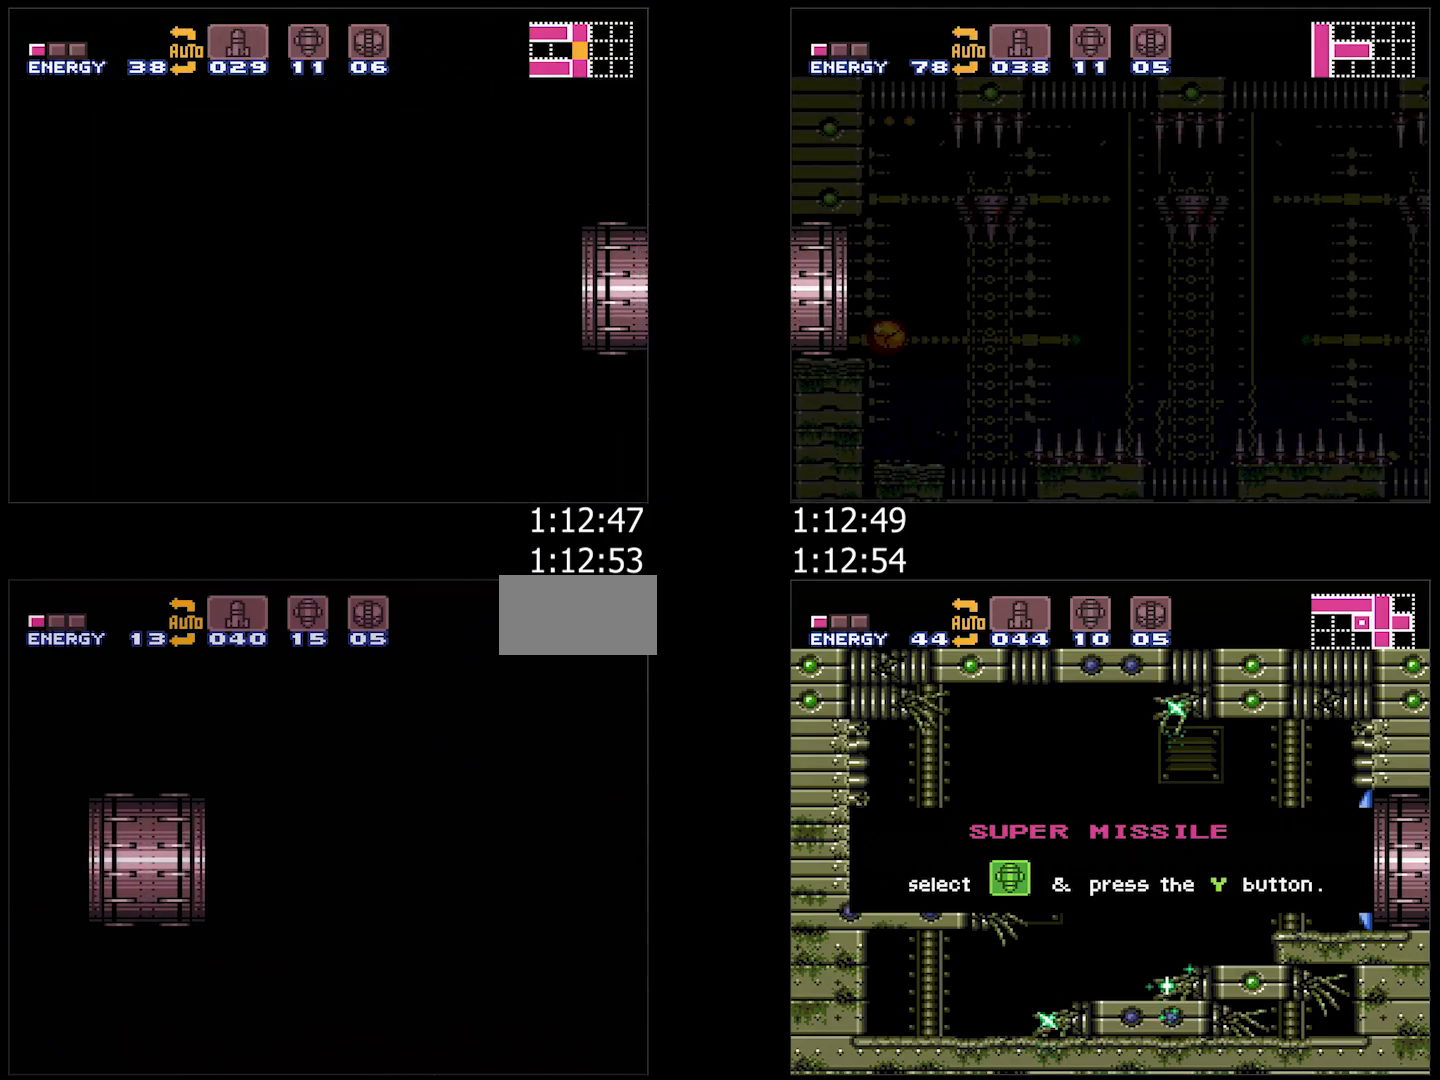
{"buttons": ["DPAD_RIGHT"], "events": []}
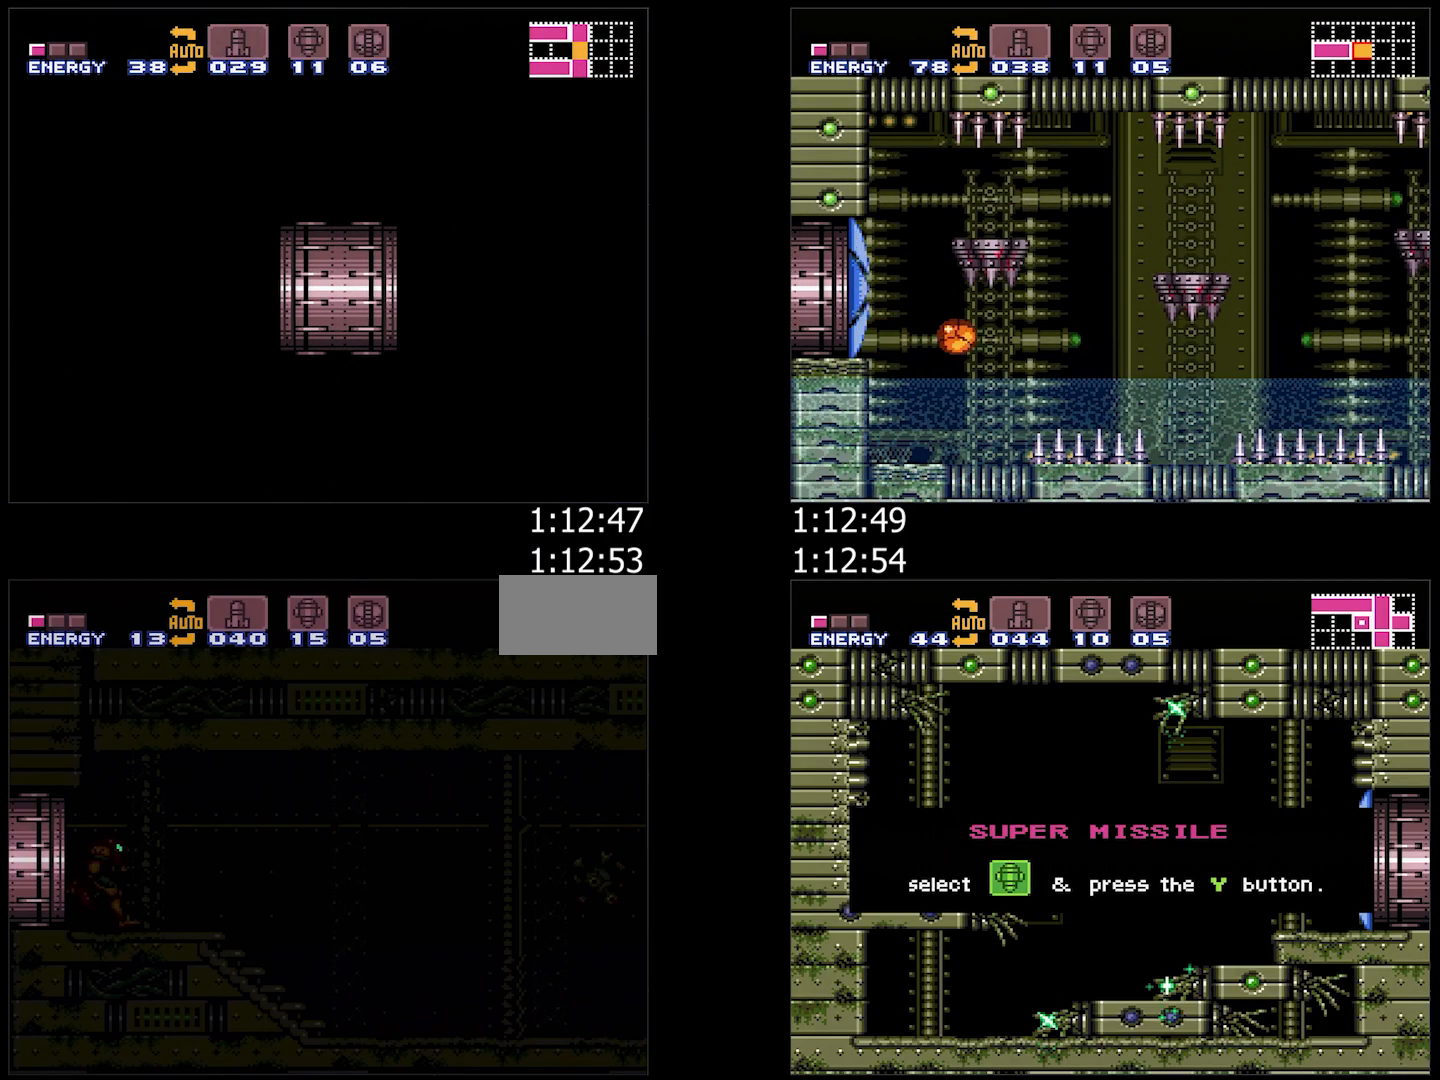
{"buttons": ["Y", "DPAD_RIGHT"], "events": [[483, "Y", "down"]]}
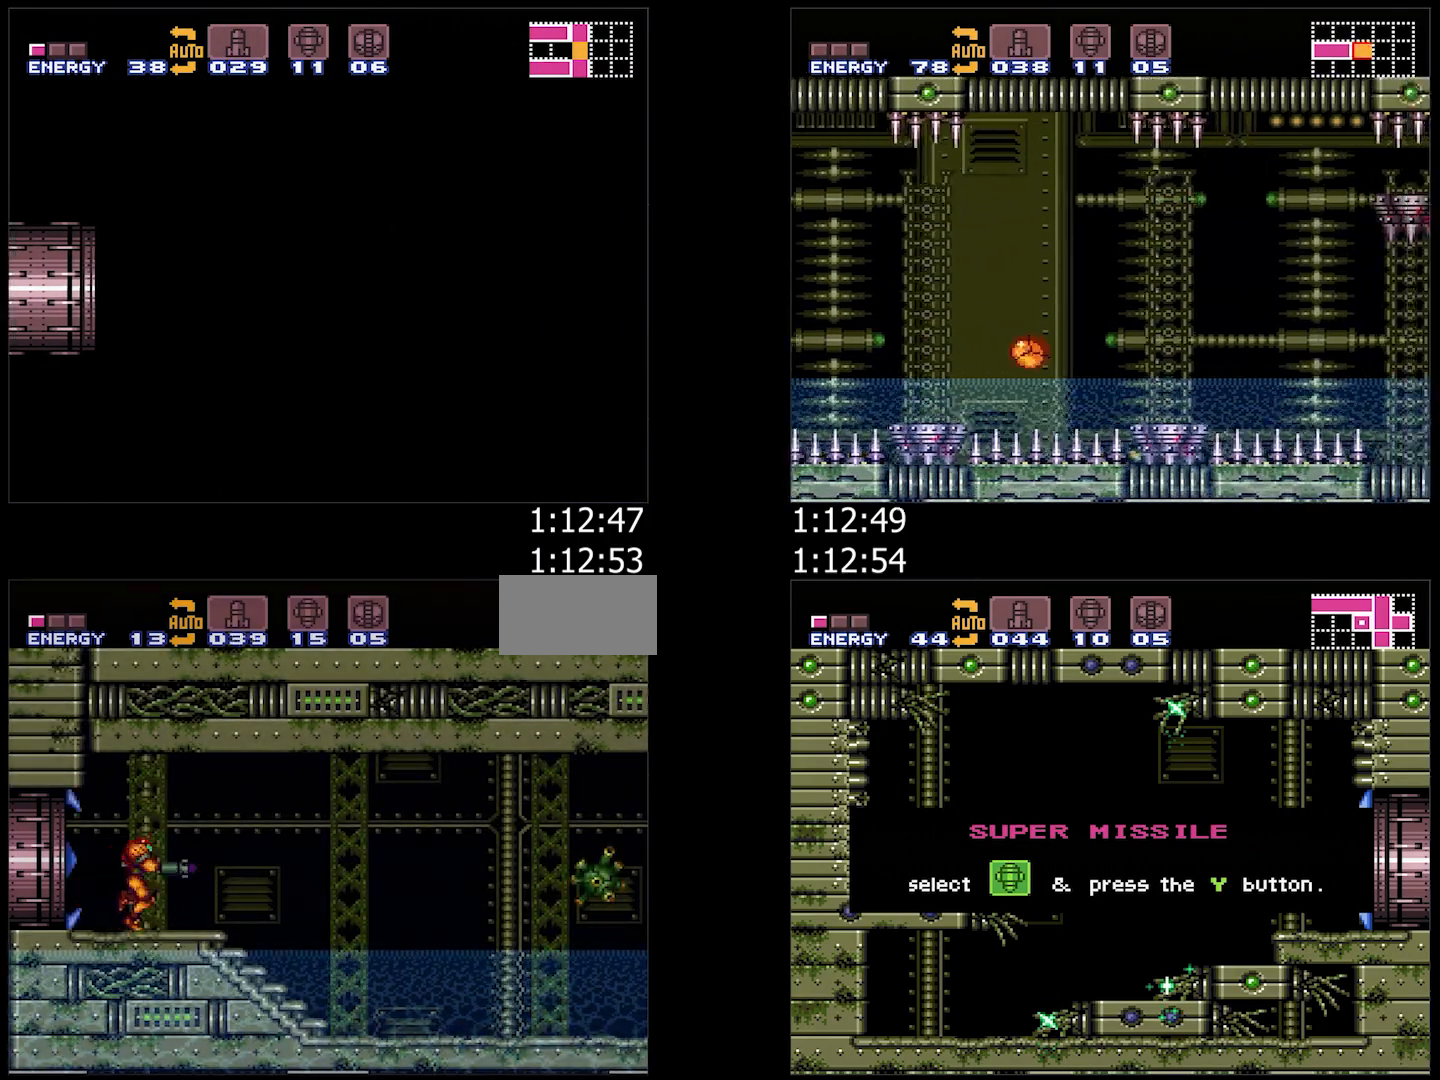
{"buttons": ["B", "SELECT"], "events": [[183, "Y", "up"], [300, "B", "down"], [367, "DPAD_RIGHT", "up"], [433, "SELECT", "down"]]}
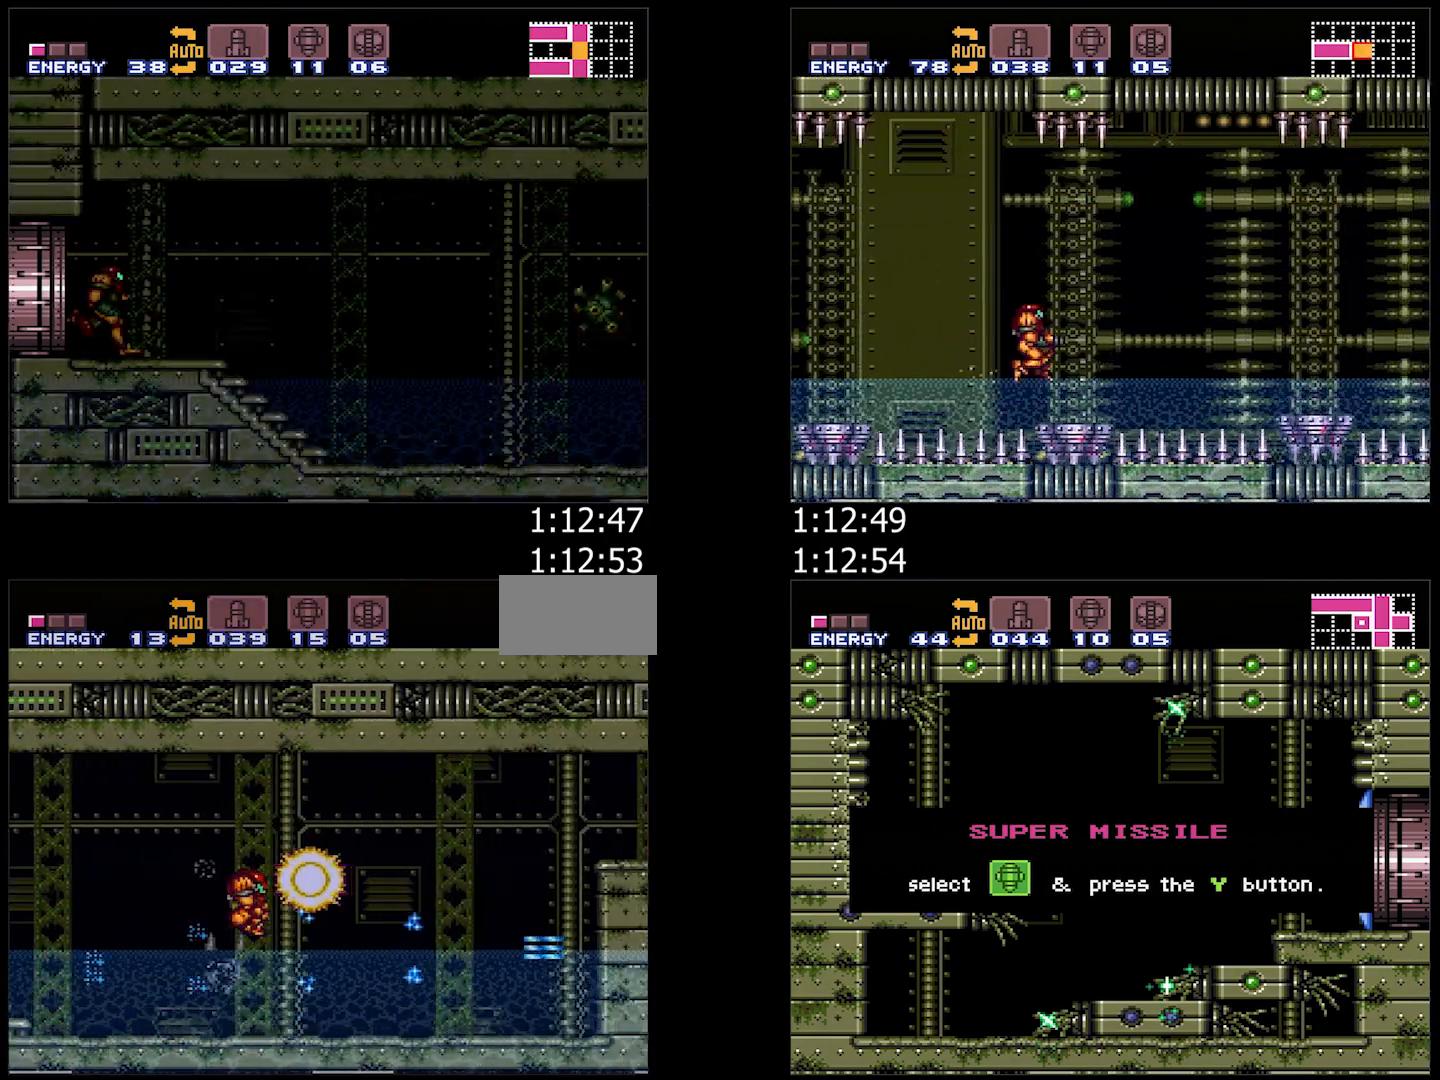
{"buttons": ["A", "DPAD_RIGHT"], "events": [[67, "SELECT", "up"], [167, "DPAD_RIGHT", "down"], [317, "B", "up"], [400, "A", "down"]]}
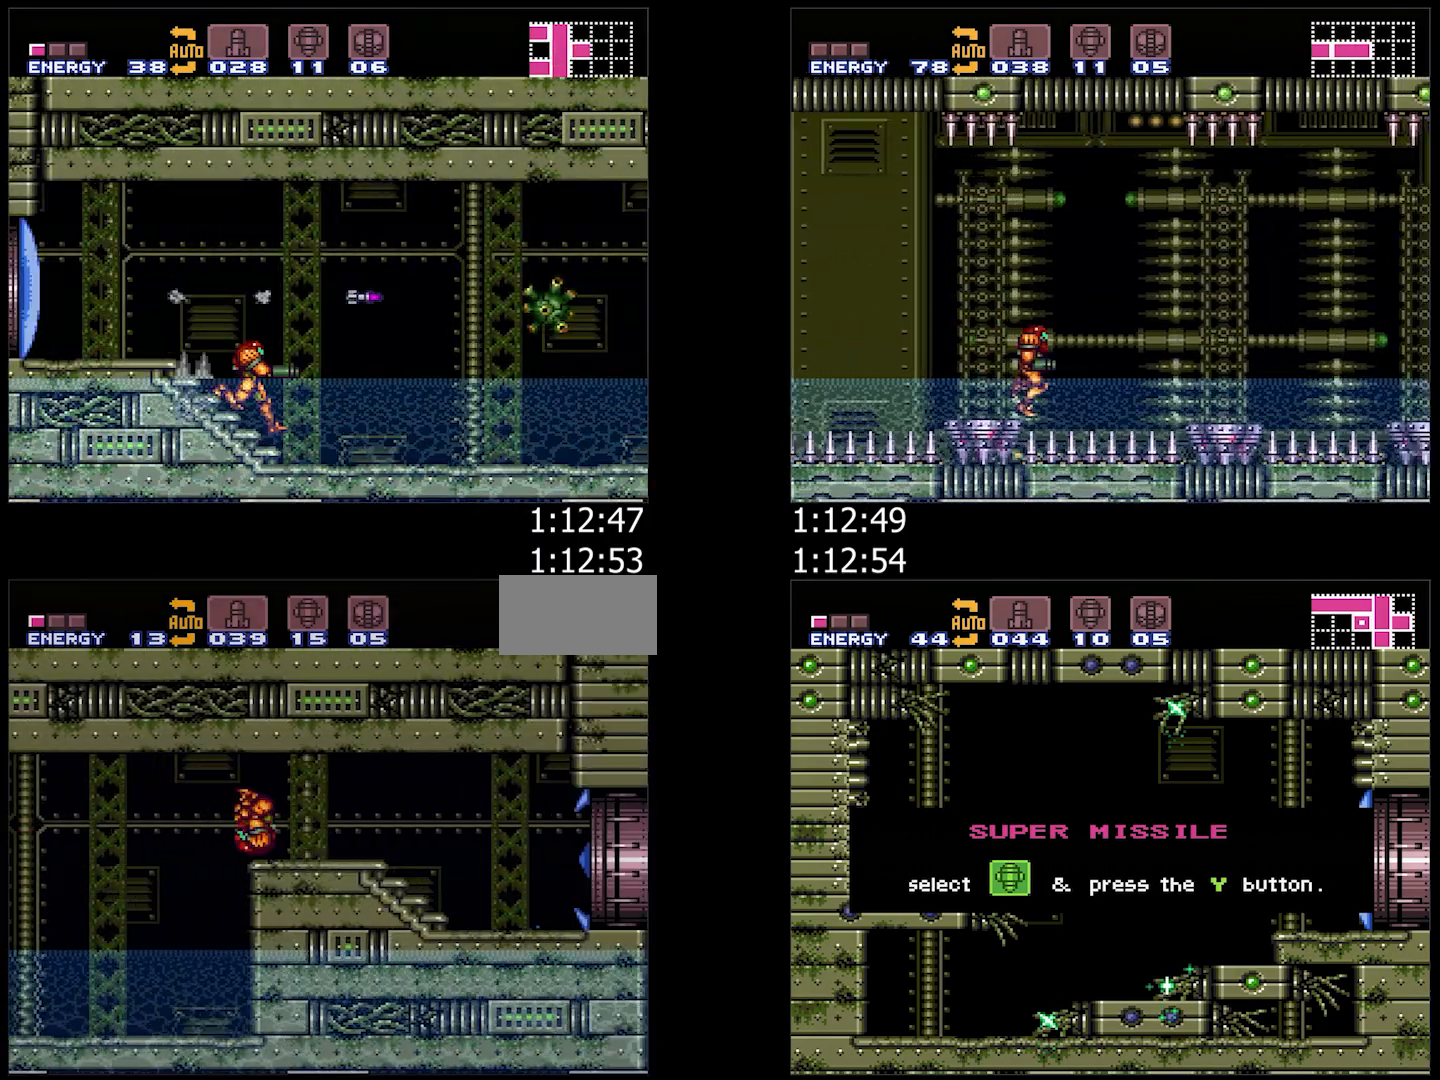
{"buttons": ["A", "DPAD_RIGHT"], "events": [[33, "L1", "down"], [167, "L1", "up"]]}